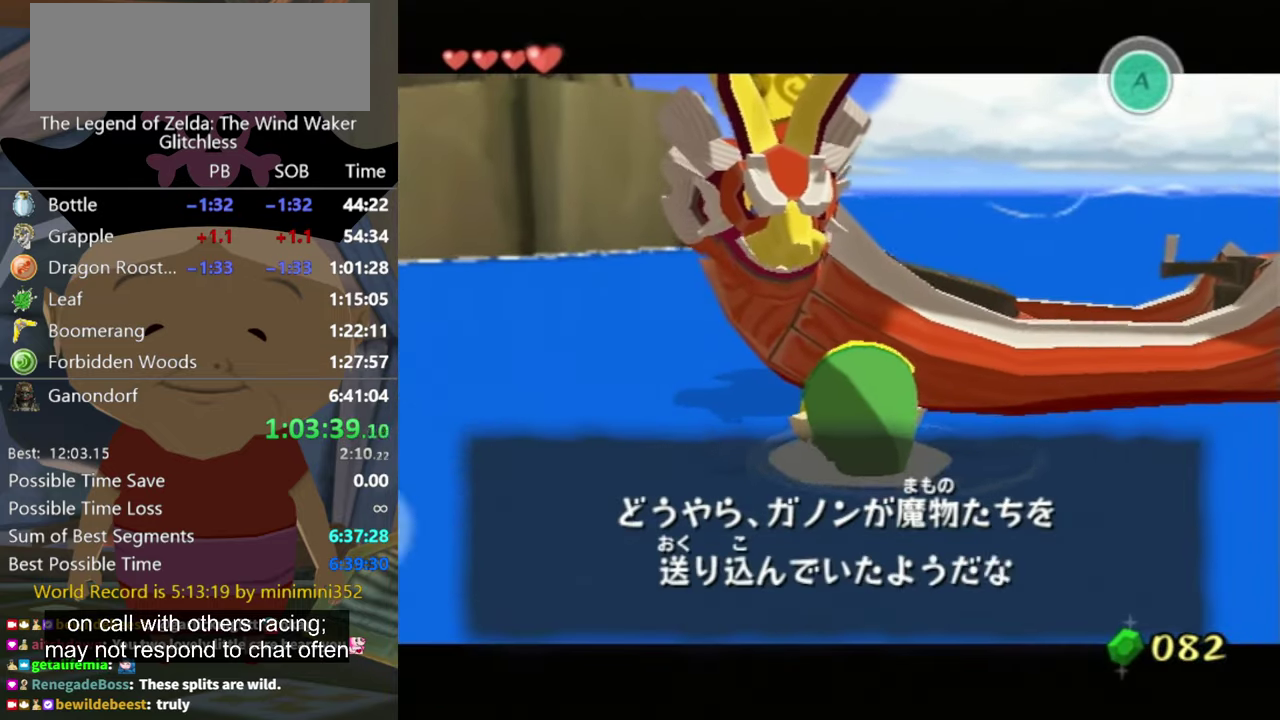
Gameplay with a controller (Nintendo layout); each line is a JSON object with the inputs held at the frame after it. "events" lists button and stick changes between this image and that frame as [ms after this image, input, new state], when the widget could be followed in between. Not read: L3 R3.
{"buttons": ["A"], "left_stick": "center", "right_stick": "center", "events": [[34, "A", "down"], [67, "B", "up"], [100, "A", "up"], [167, "A", "down"], [167, "B", "down"], [234, "B", "up"], [267, "A", "up"], [400, "B", "down"], [467, "A", "down"], [467, "B", "up"]]}
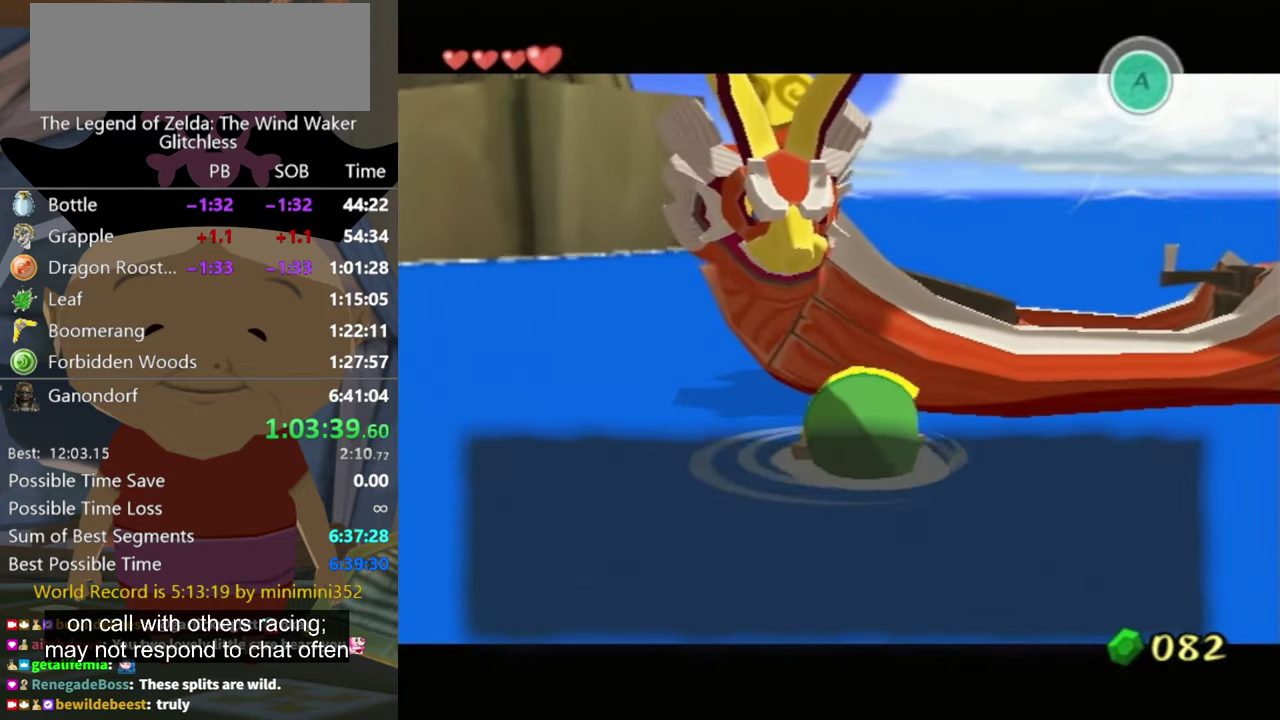
{"buttons": [], "left_stick": "center", "right_stick": "center", "events": [[34, "A", "up"], [100, "A", "down"], [167, "A", "up"], [400, "A", "down"], [467, "A", "up"]]}
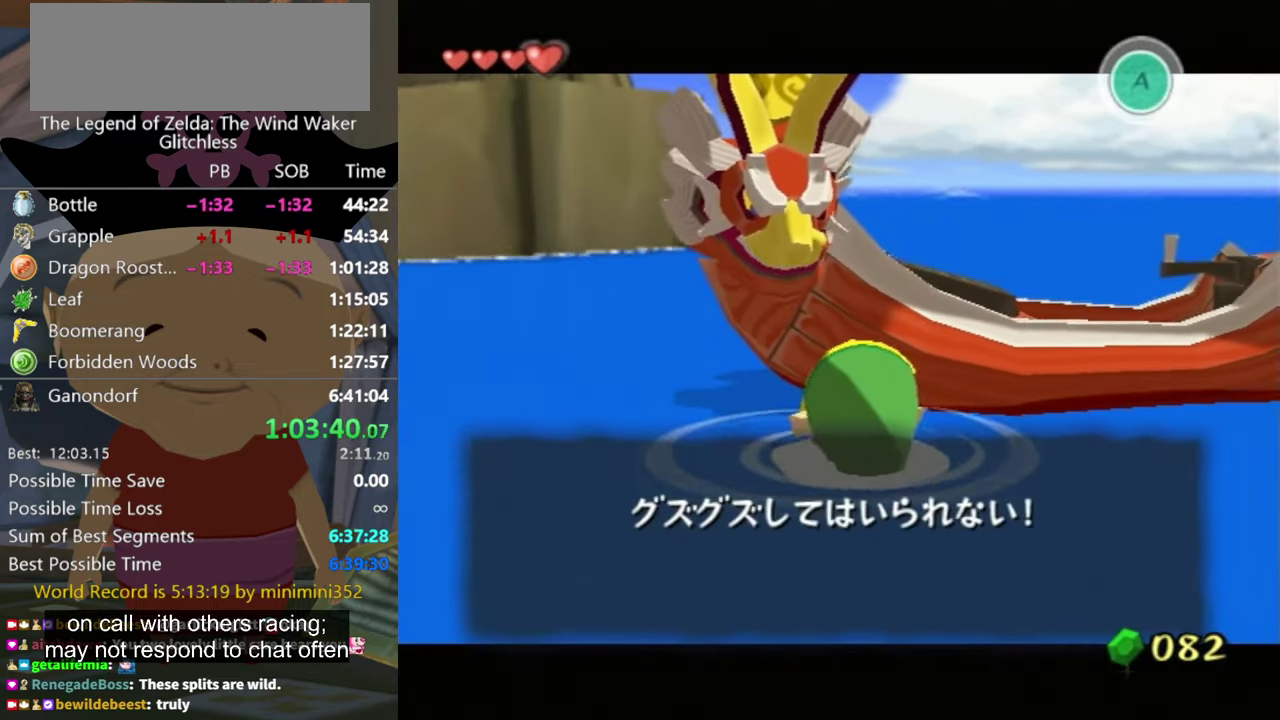
{"buttons": ["B"], "left_stick": "center", "right_stick": "center", "events": [[34, "A", "down"], [100, "A", "up"], [334, "A", "down"], [400, "A", "up"], [434, "B", "down"]]}
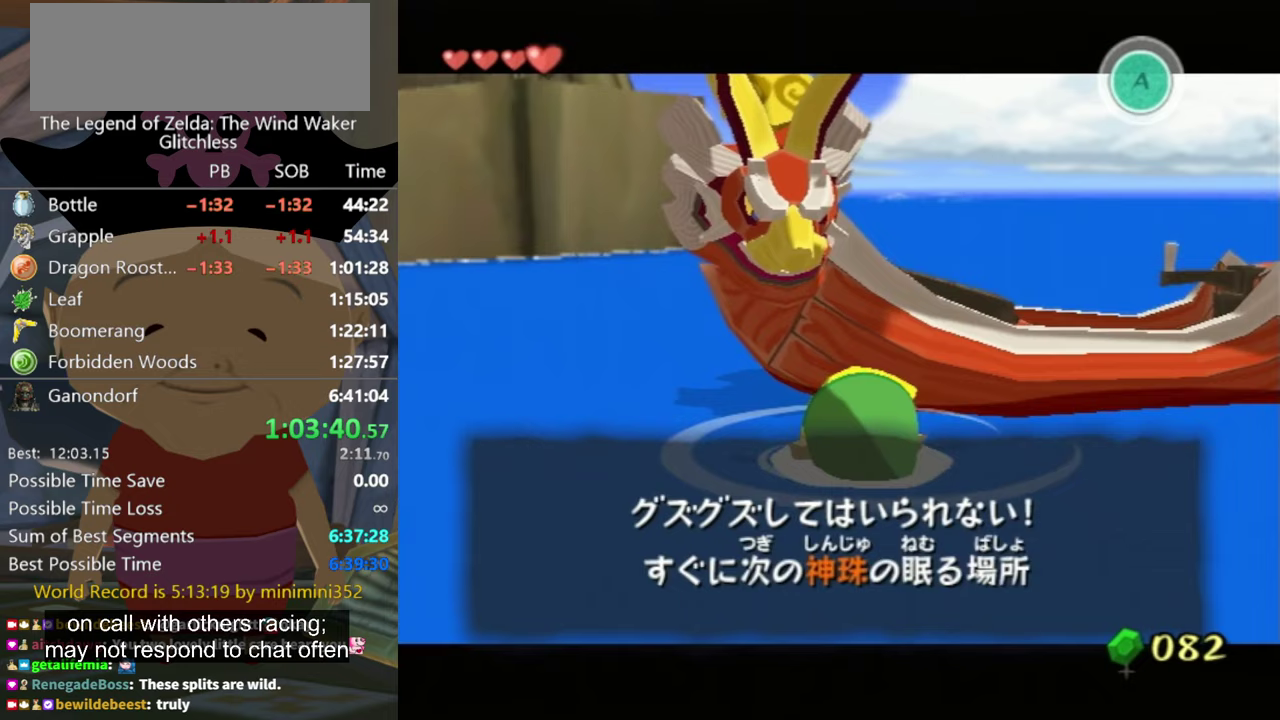
{"buttons": ["A"], "left_stick": "center", "right_stick": "center", "events": [[33, "A", "down"], [67, "B", "up"], [100, "A", "up"], [167, "B", "down"], [233, "B", "up"], [467, "A", "down"]]}
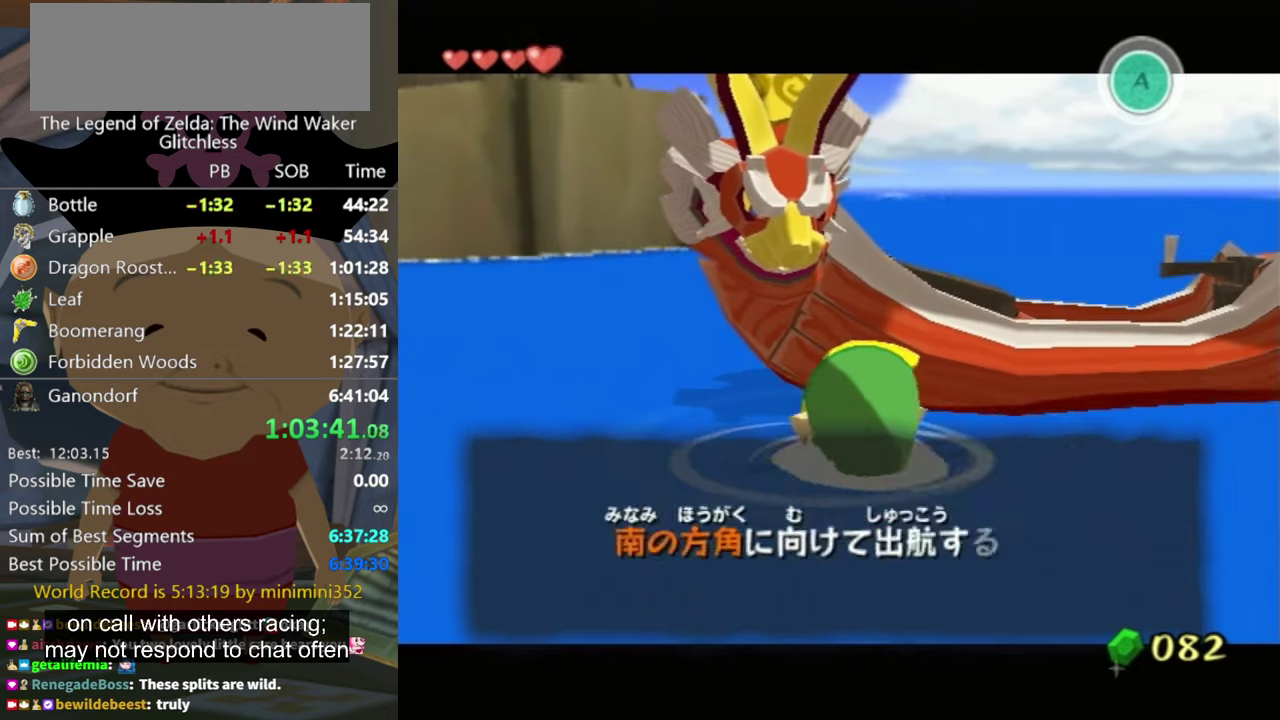
{"buttons": ["B"], "left_stick": "center", "right_stick": "center", "events": [[33, "A", "up"], [33, "B", "down"], [100, "B", "up"], [133, "A", "down"], [200, "A", "up"], [267, "A", "down"], [467, "A", "up"], [467, "B", "down"]]}
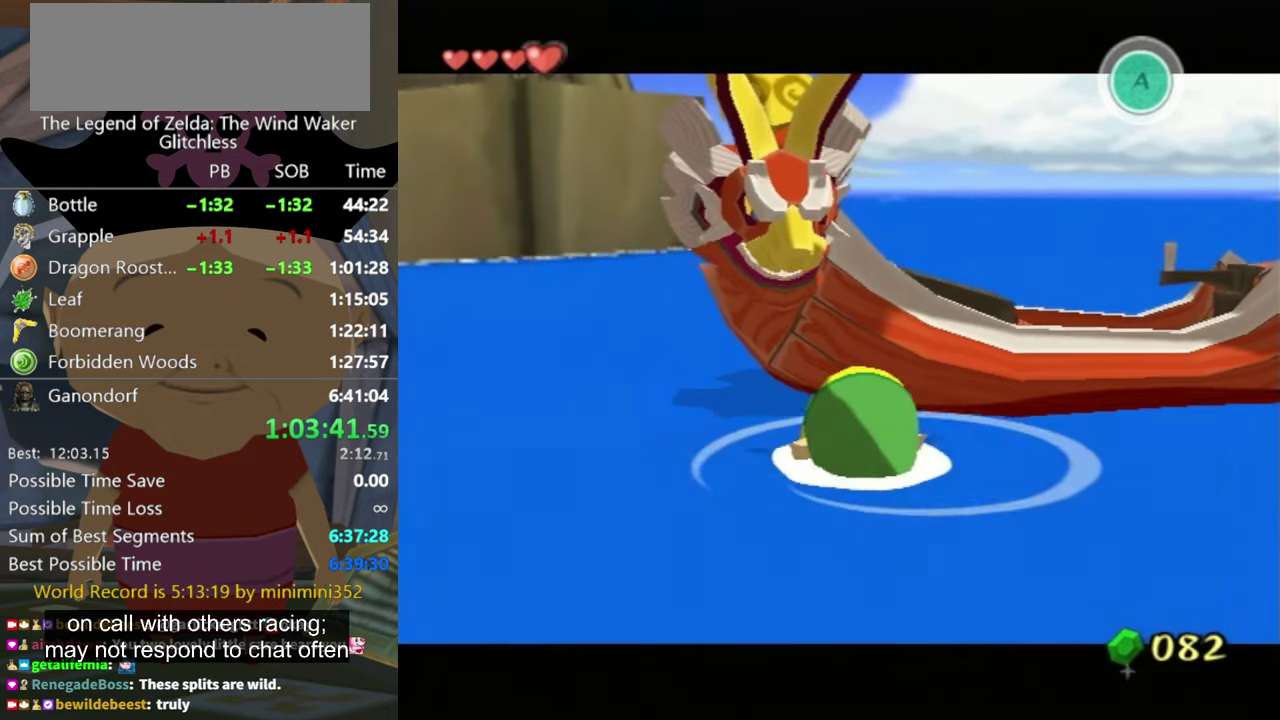
{"buttons": [], "left_stick": "right", "right_stick": "center", "events": [[33, "B", "up"], [300, "left_stick", "right"]]}
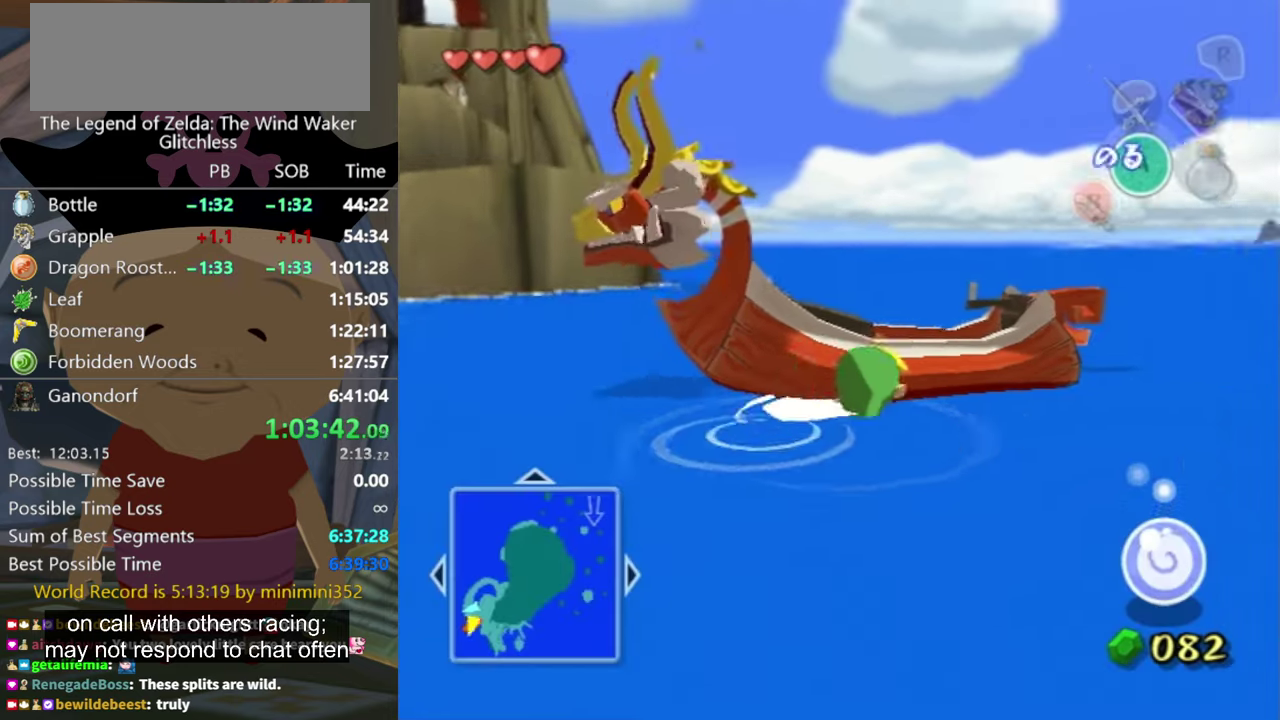
{"buttons": [], "left_stick": "center", "right_stick": "center", "events": [[200, "left_stick", "up-right"], [267, "left_stick", "up-left"], [300, "A", "down"], [367, "A", "up"], [433, "left_stick", "center"]]}
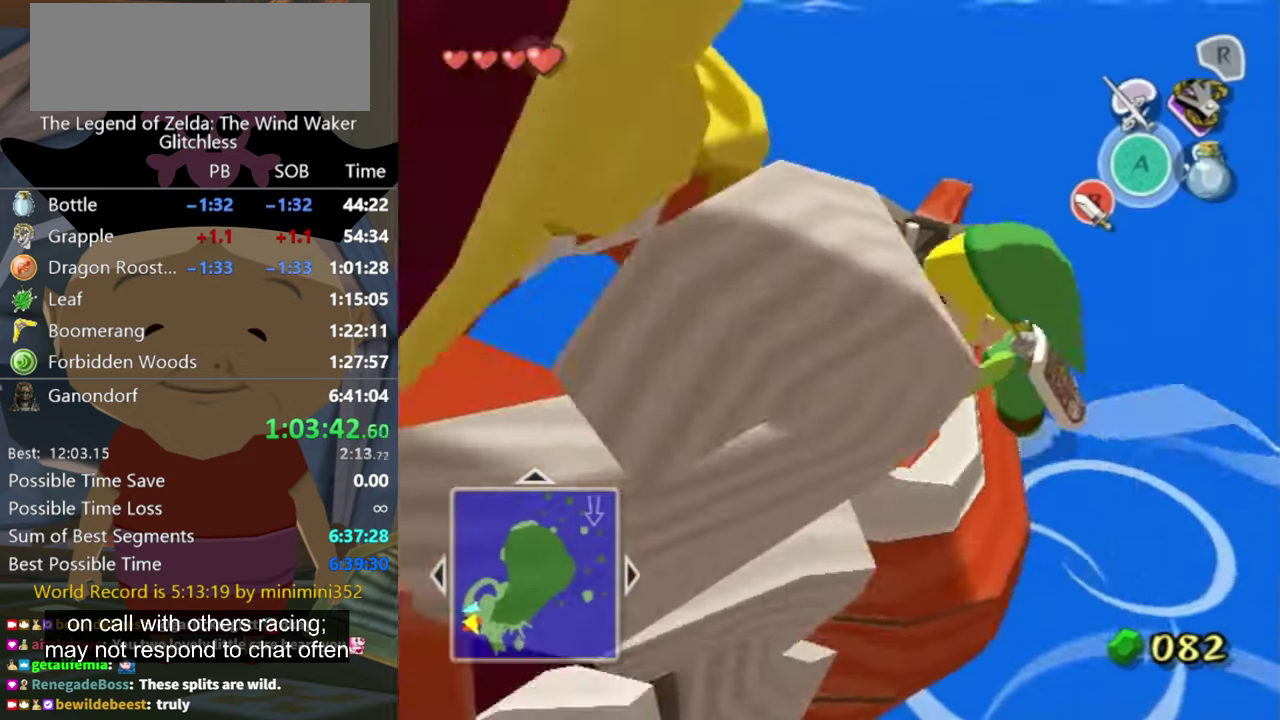
{"buttons": [], "left_stick": "right", "right_stick": "center", "events": [[267, "left_stick", "right"]]}
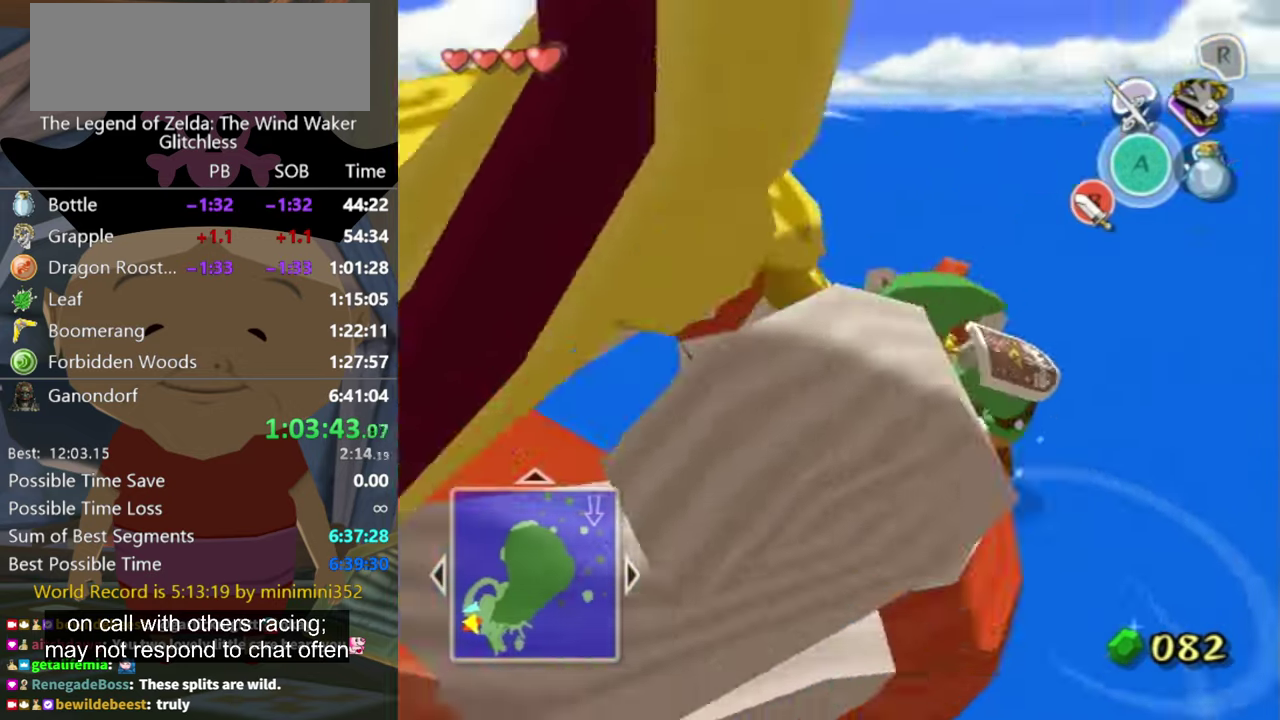
{"buttons": [], "left_stick": "right", "right_stick": "center", "events": [[267, "right_stick", "right"], [467, "right_stick", "center"]]}
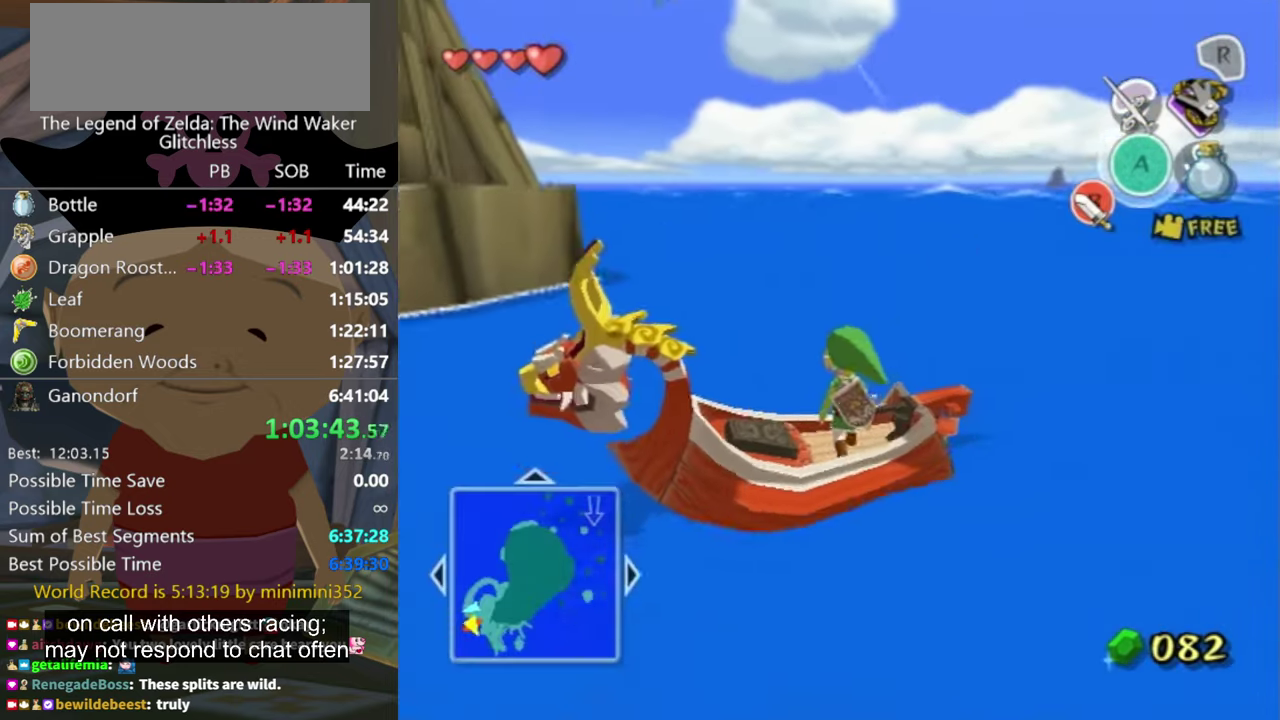
{"buttons": [], "left_stick": "right", "right_stick": "center", "events": []}
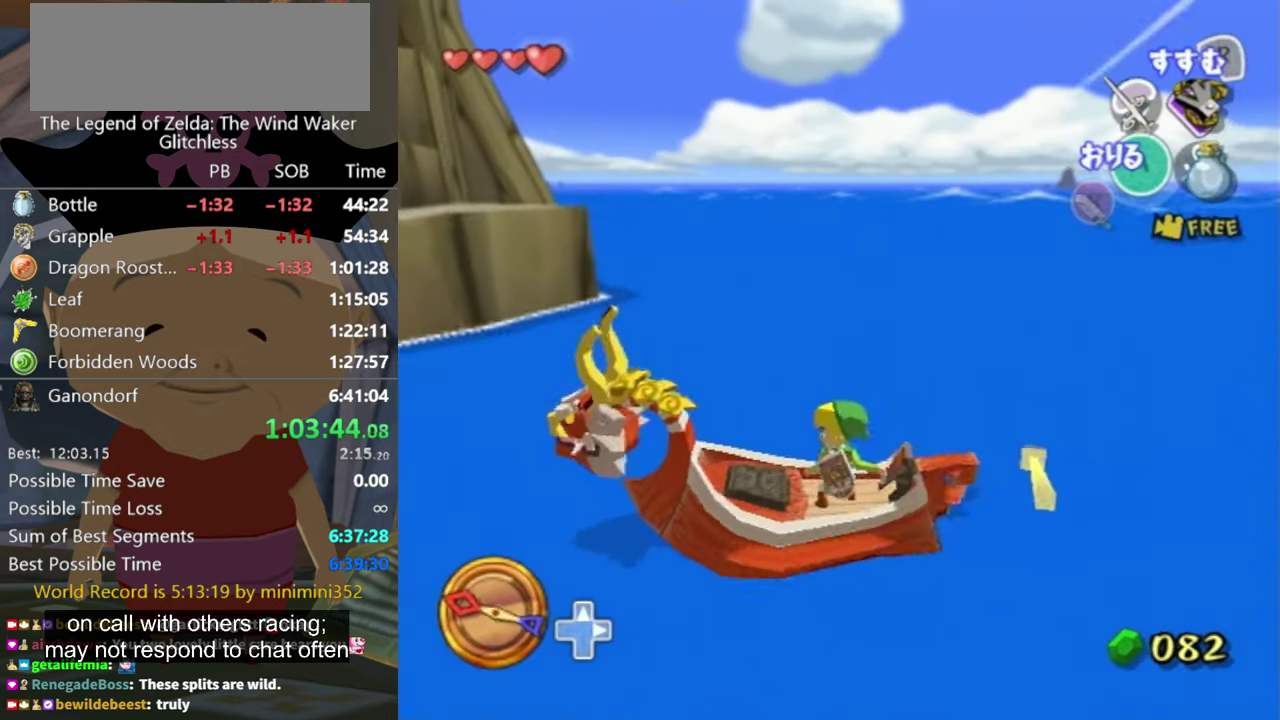
{"buttons": [], "left_stick": "right", "right_stick": "center", "events": [[433, "START", "down"], [500, "START", "up"]]}
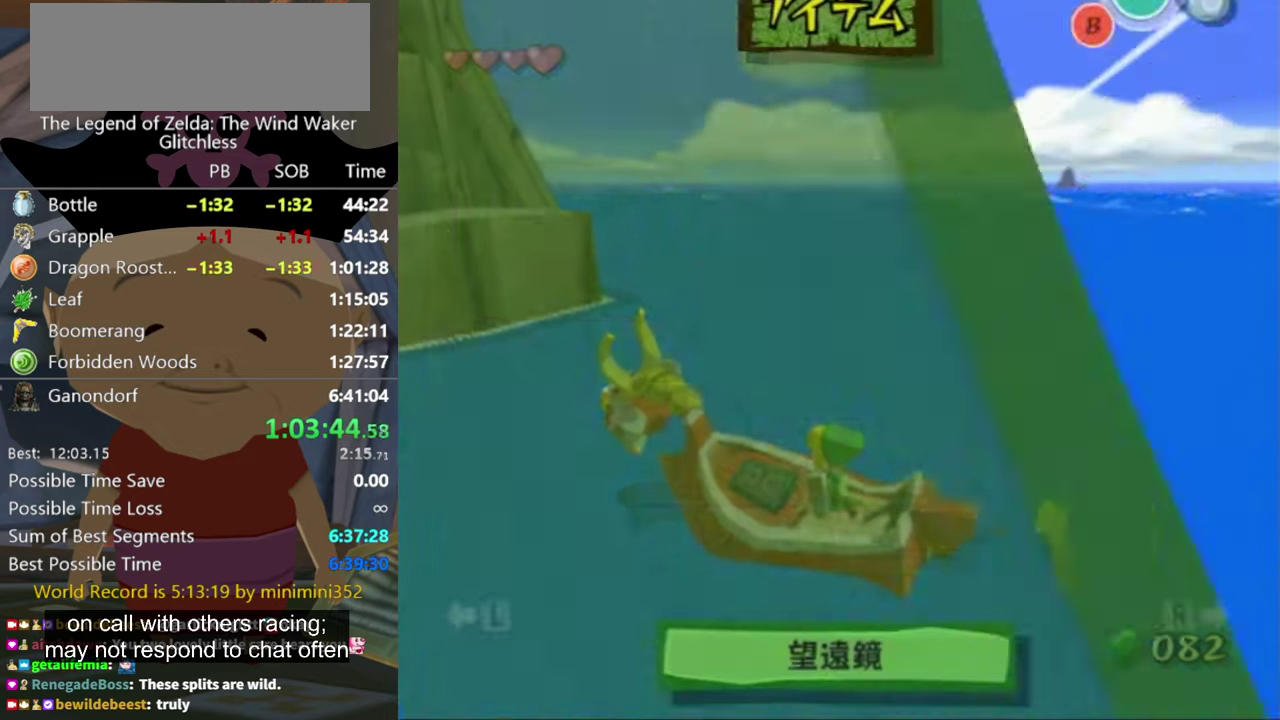
{"buttons": [], "left_stick": "up-left", "right_stick": "center", "events": [[67, "left_stick", "center"], [433, "left_stick", "up-left"]]}